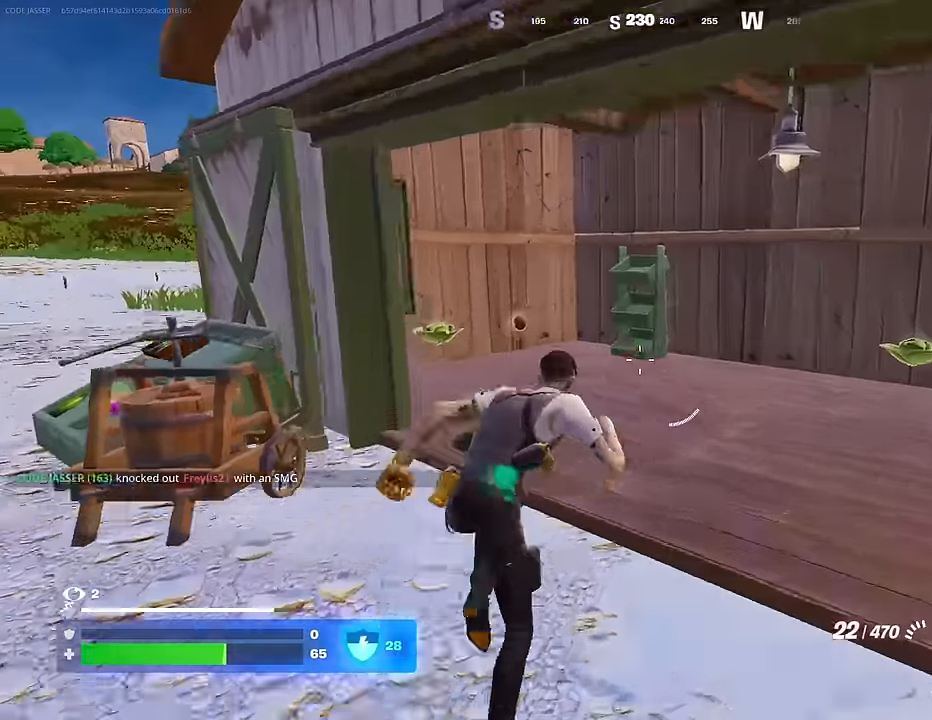
Gameplay with a controller (PlayStation layout); each line is a JSON object with the inputs held at the frame after it. "events" lists button and stick changes between this image and that frame as [ms after this image, input, new state], when the widget could be followed in between.
{"buttons": [], "left_stick": "up-right", "right_stick": "center", "events": [[17, "R1", "up"], [83, "right_stick", "center"], [267, "right_stick", "right"], [483, "right_stick", "center"]]}
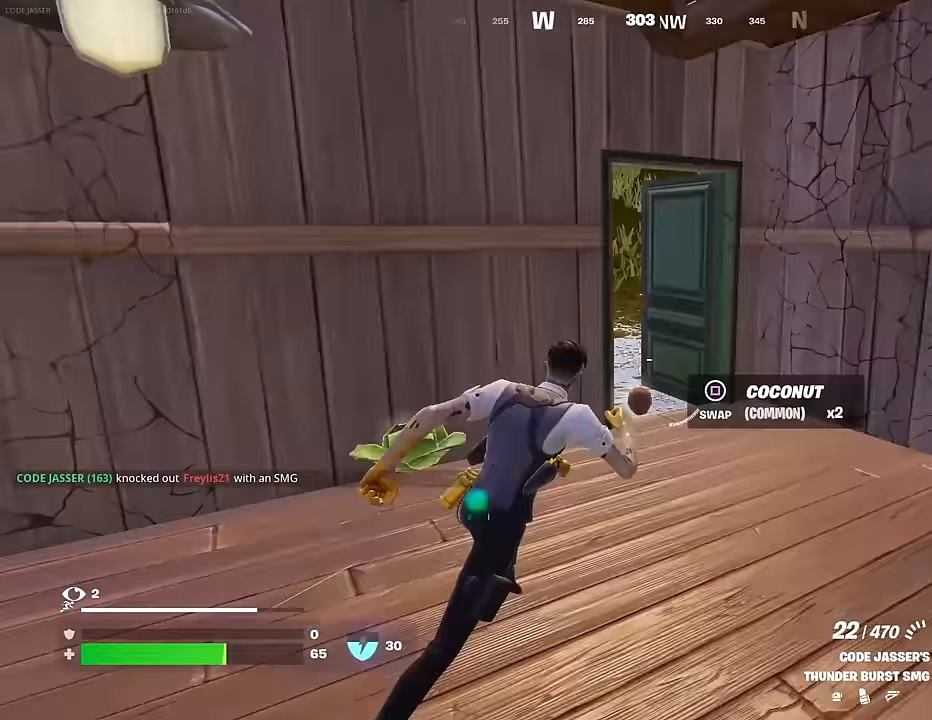
{"buttons": [], "left_stick": "right", "right_stick": "center", "events": [[167, "right_stick", "left"], [283, "left_stick", "right"], [450, "right_stick", "center"]]}
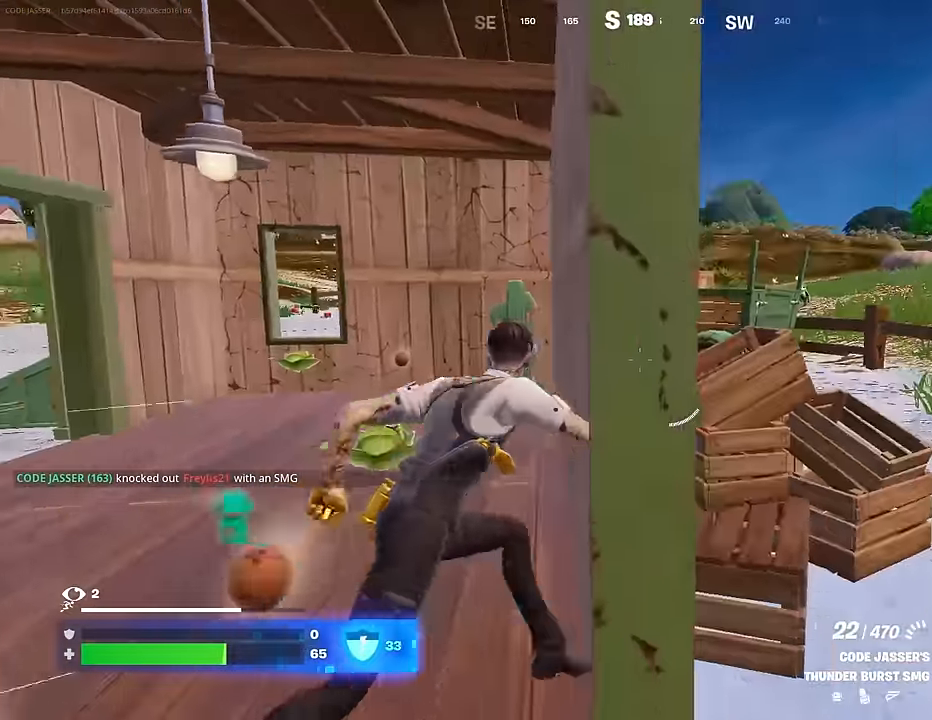
{"buttons": [], "left_stick": "down", "right_stick": "center", "events": [[67, "left_stick", "down"], [117, "left_stick", "left"], [250, "left_stick", "down-right"], [483, "left_stick", "down"]]}
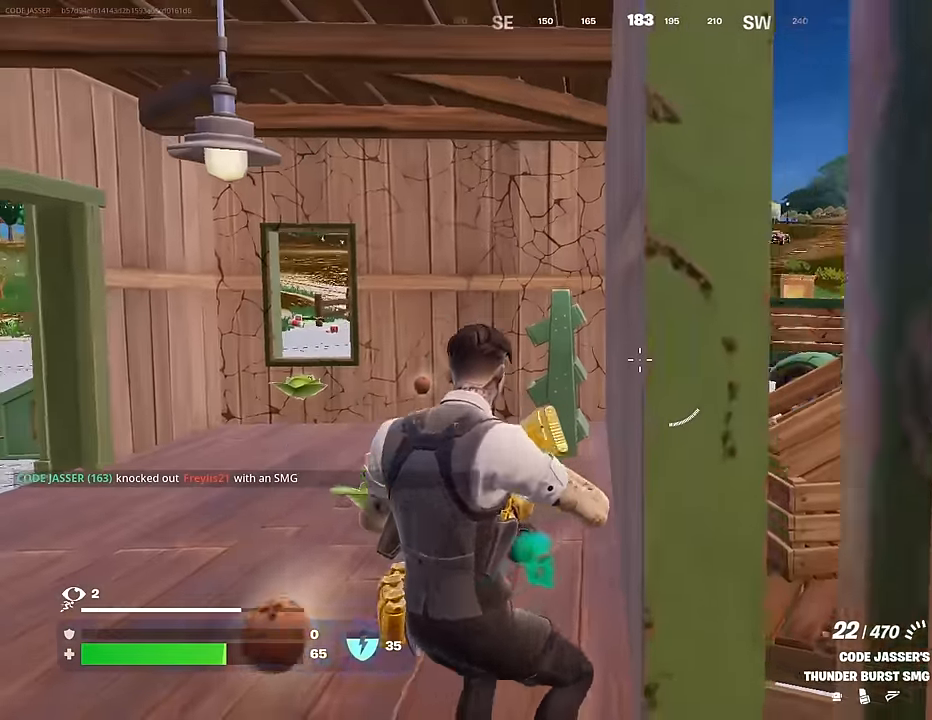
{"buttons": [], "left_stick": "up-right", "right_stick": "center", "events": [[183, "left_stick", "right"], [383, "left_stick", "up-right"]]}
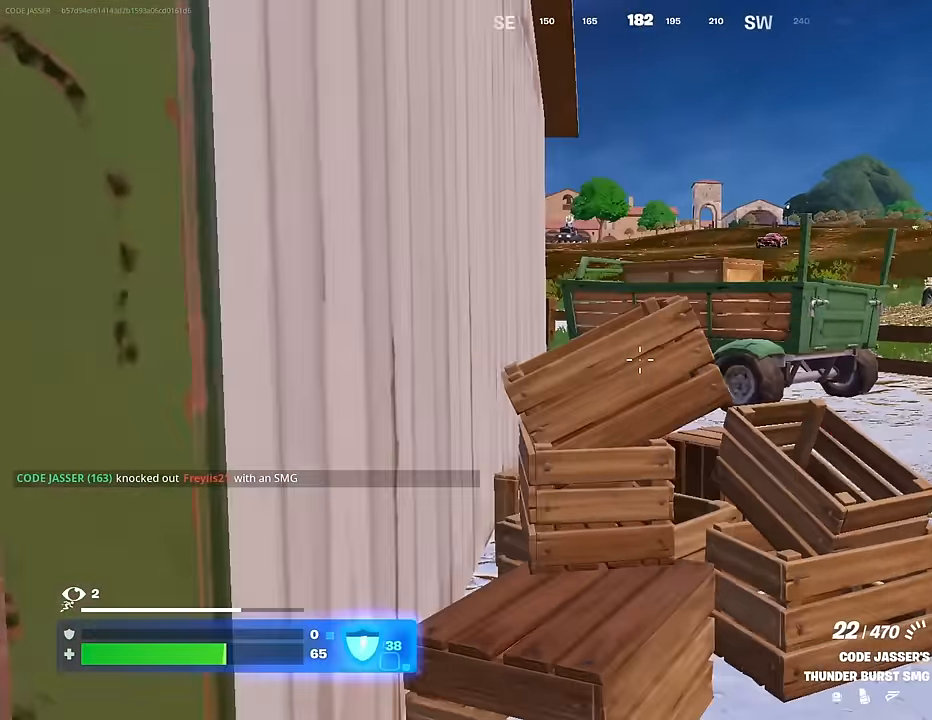
{"buttons": [], "left_stick": "up", "right_stick": "center", "events": [[117, "right_stick", "down-right"], [150, "L3", "down"], [167, "right_stick", "right"], [233, "L3", "up"], [283, "right_stick", "left"], [417, "right_stick", "center"], [500, "left_stick", "up"]]}
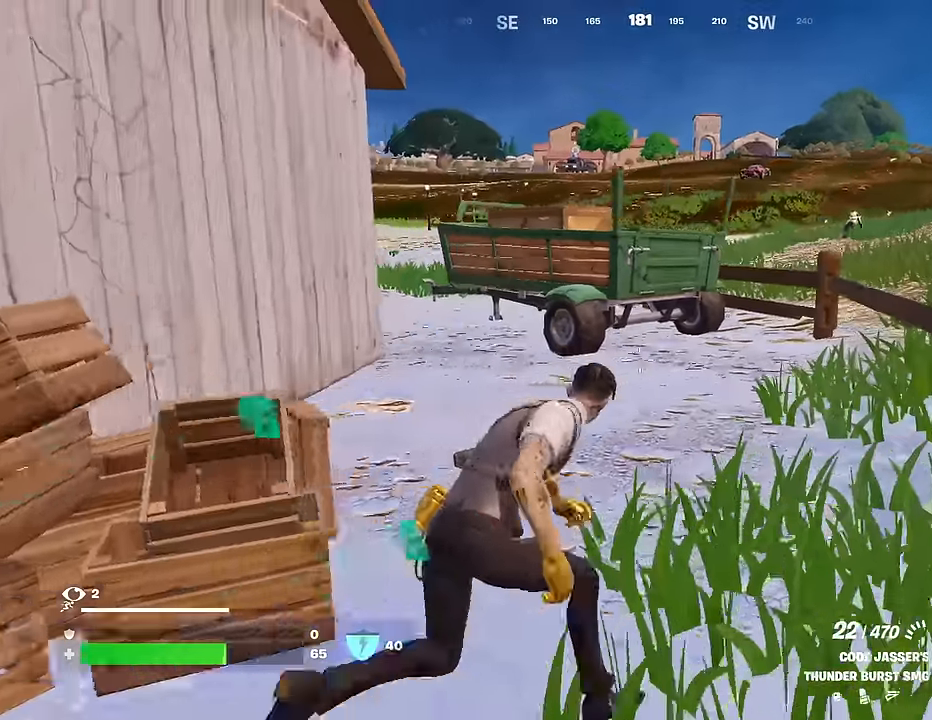
{"buttons": [], "left_stick": "up-right", "right_stick": "center", "events": [[100, "left_stick", "up-left"], [367, "left_stick", "up"], [467, "left_stick", "up-right"]]}
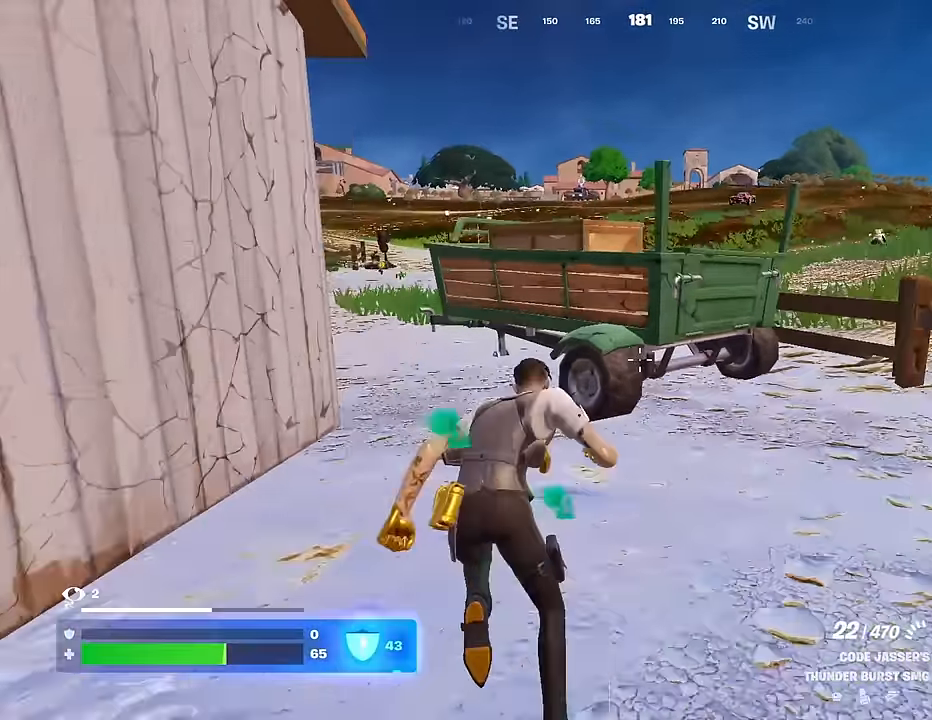
{"buttons": [], "left_stick": "left", "right_stick": "center", "events": [[500, "left_stick", "left"]]}
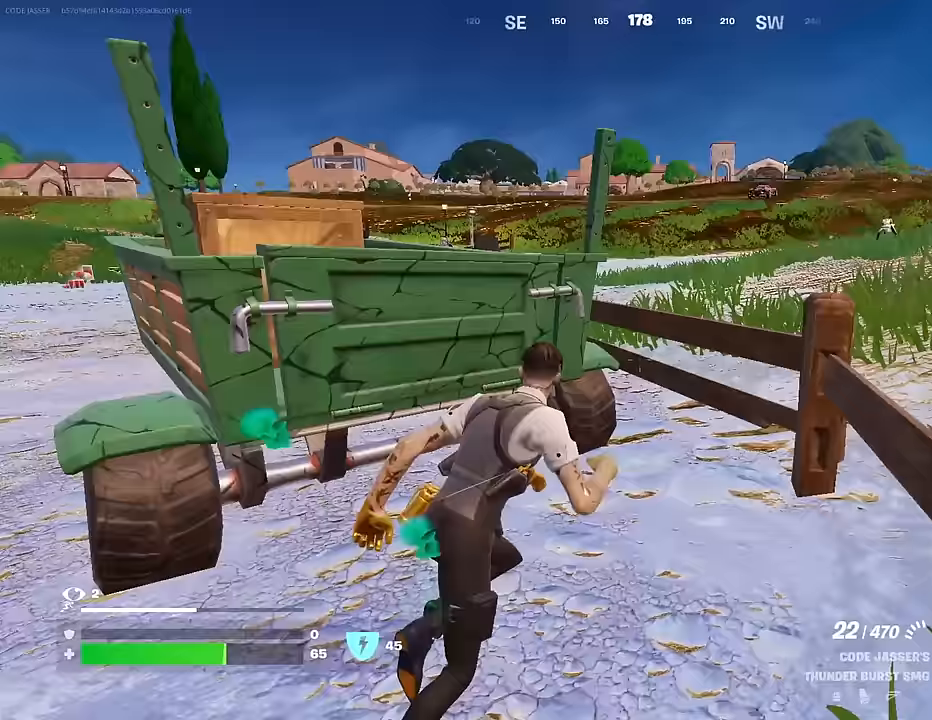
{"buttons": [], "left_stick": "up-right", "right_stick": "center", "events": [[83, "R3", "down"], [183, "R3", "up"], [300, "R3", "down"], [317, "left_stick", "up-right"], [400, "R3", "up"], [400, "right_stick", "left"], [483, "right_stick", "center"]]}
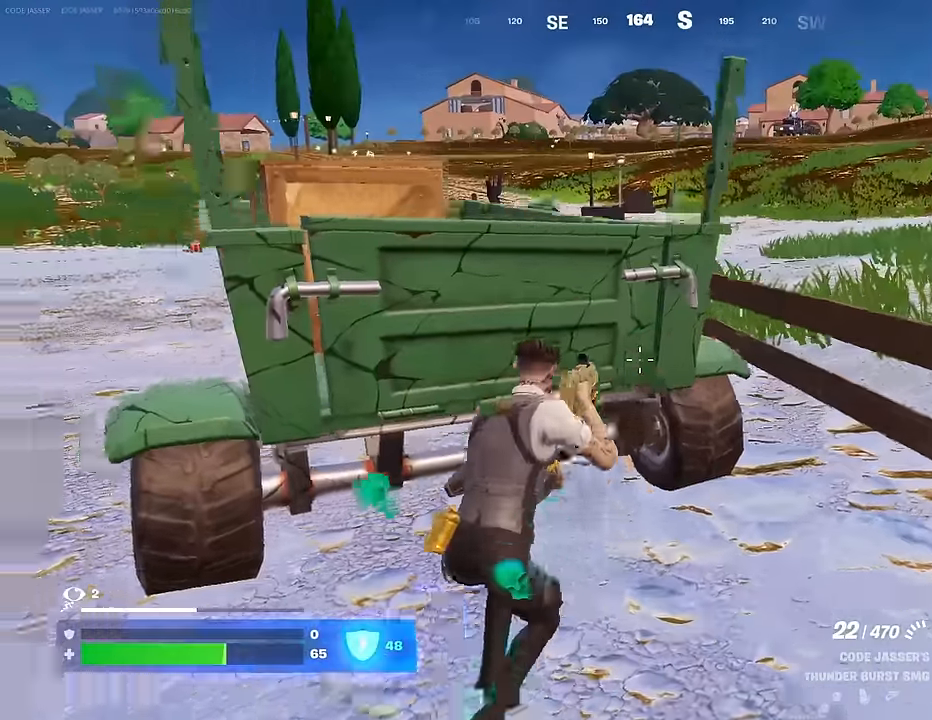
{"buttons": ["R3"], "left_stick": "up-right", "right_stick": "center", "events": [[133, "left_stick", "up"], [183, "R3", "down"], [250, "left_stick", "right"], [267, "R3", "up"], [283, "right_stick", "left"], [383, "right_stick", "center"], [400, "left_stick", "up-right"], [450, "R3", "down"]]}
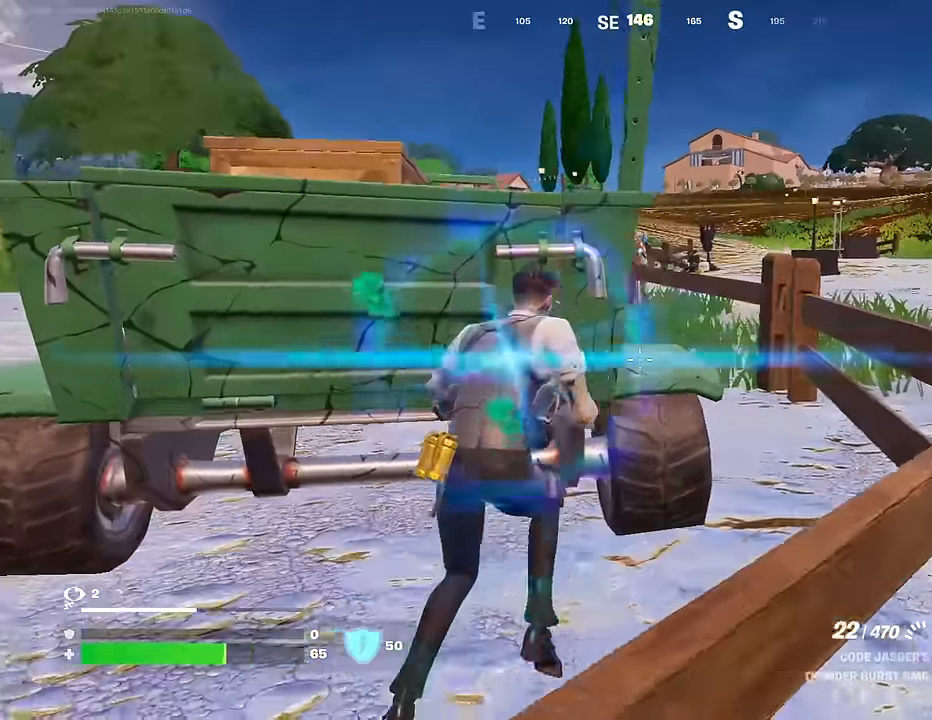
{"buttons": ["L2"], "left_stick": "left", "right_stick": "down", "events": [[33, "R3", "up"], [300, "L2", "down"], [300, "right_stick", "up"], [483, "left_stick", "left"], [483, "right_stick", "down"]]}
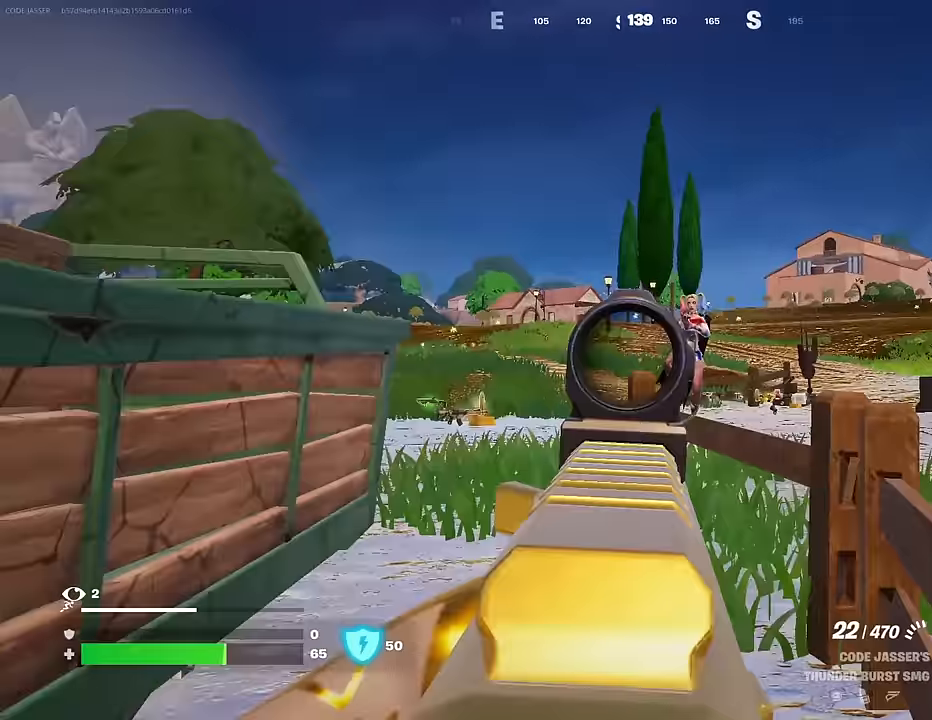
{"buttons": ["L2", "R2"], "left_stick": "left", "right_stick": "center", "events": [[83, "right_stick", "right"], [183, "right_stick", "up-right"], [250, "left_stick", "down"], [367, "left_stick", "left"], [433, "R2", "down"], [500, "right_stick", "center"]]}
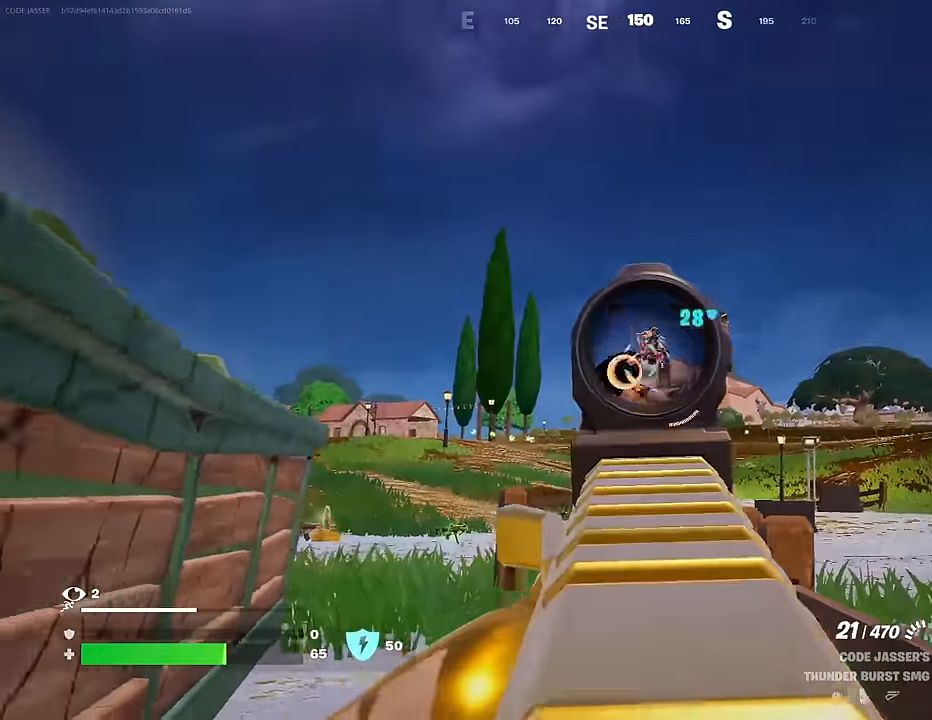
{"buttons": ["L2", "R2"], "left_stick": "center", "right_stick": "up-right", "events": [[33, "right_stick", "down"], [50, "left_stick", "down-right"], [150, "right_stick", "down-right"], [183, "left_stick", "up-left"], [250, "L2", "up"], [350, "L2", "down"], [367, "left_stick", "center"], [417, "left_stick", "left"], [417, "right_stick", "up-right"], [483, "left_stick", "center"]]}
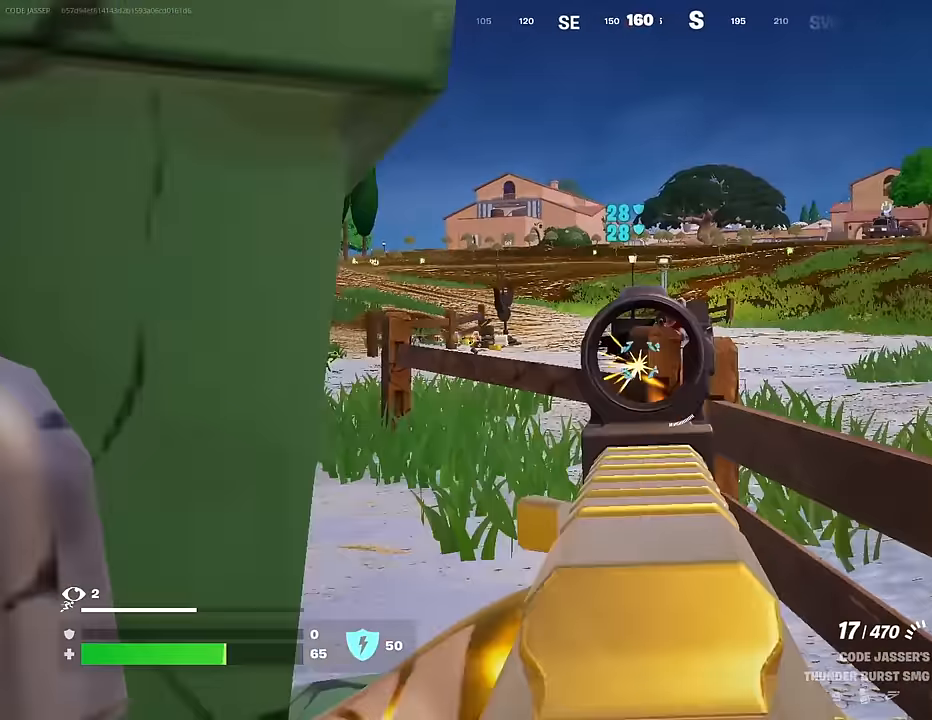
{"buttons": ["L2", "R2"], "left_stick": "down-left", "right_stick": "left", "events": [[17, "left_stick", "up-right"], [133, "right_stick", "right"], [183, "left_stick", "center"], [267, "right_stick", "up-left"], [300, "left_stick", "right"], [417, "left_stick", "left"], [450, "right_stick", "left"], [500, "left_stick", "down-left"]]}
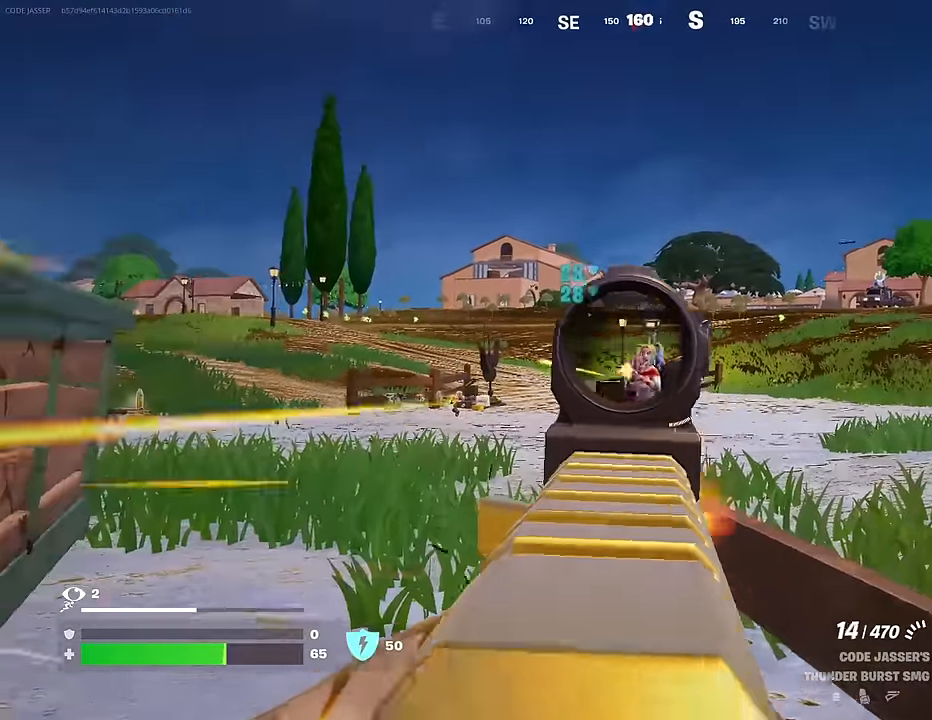
{"buttons": ["R2"], "left_stick": "down-left", "right_stick": "down-right", "events": [[100, "right_stick", "down"], [133, "left_stick", "up-left"], [150, "right_stick", "right"], [217, "right_stick", "up-right"], [233, "left_stick", "right"], [333, "L2", "up"], [367, "left_stick", "down-left"], [500, "right_stick", "down-right"]]}
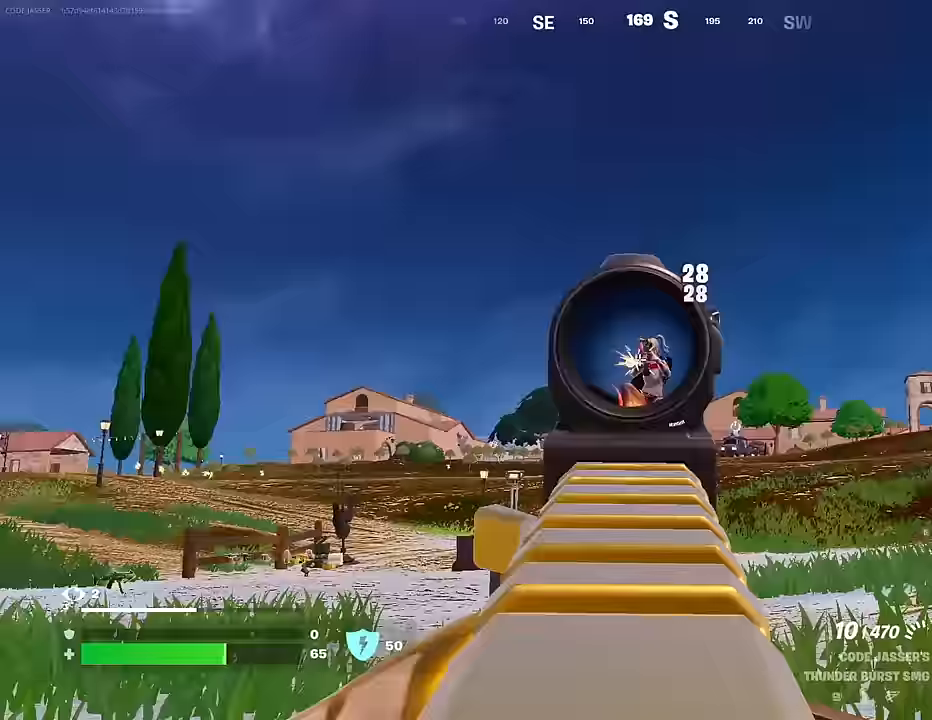
{"buttons": [], "left_stick": "left", "right_stick": "center", "events": [[83, "right_stick", "center"], [150, "right_stick", "down-right"], [267, "left_stick", "left"], [283, "right_stick", "center"], [417, "L1", "down"], [417, "R2", "up"], [483, "L1", "up"]]}
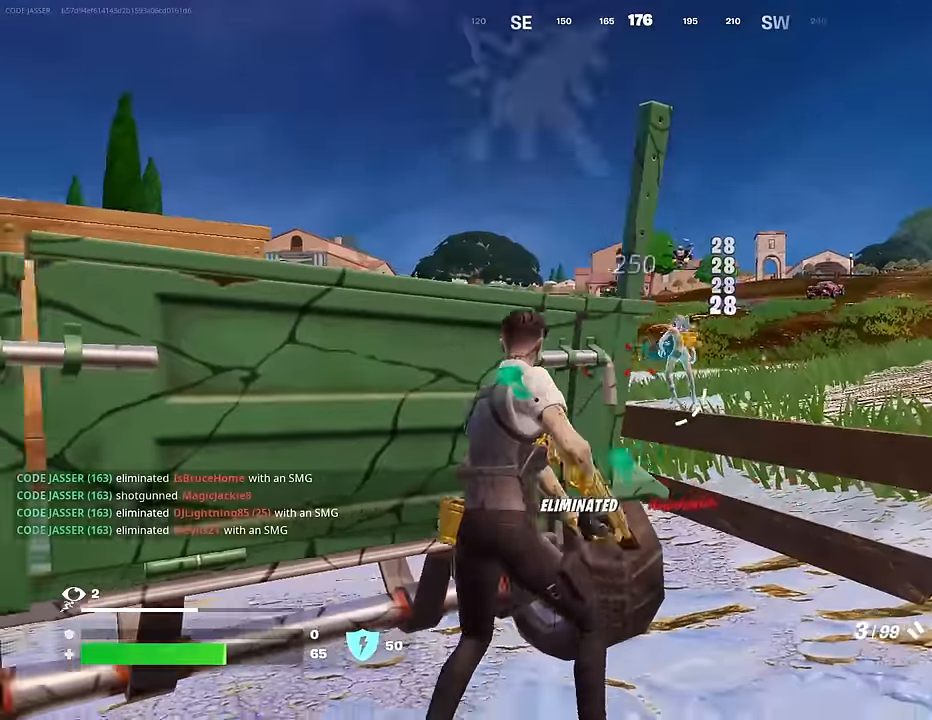
{"buttons": ["CROSS"], "left_stick": "up", "right_stick": "center", "events": [[17, "R3", "down"], [83, "left_stick", "down"], [100, "R3", "up"], [150, "left_stick", "right"], [200, "R3", "down"], [200, "left_stick", "up-right"], [267, "L3", "down"], [300, "R3", "up"], [300, "right_stick", "right"], [333, "L3", "up"], [367, "right_stick", "center"], [450, "left_stick", "up"], [467, "CROSS", "down"]]}
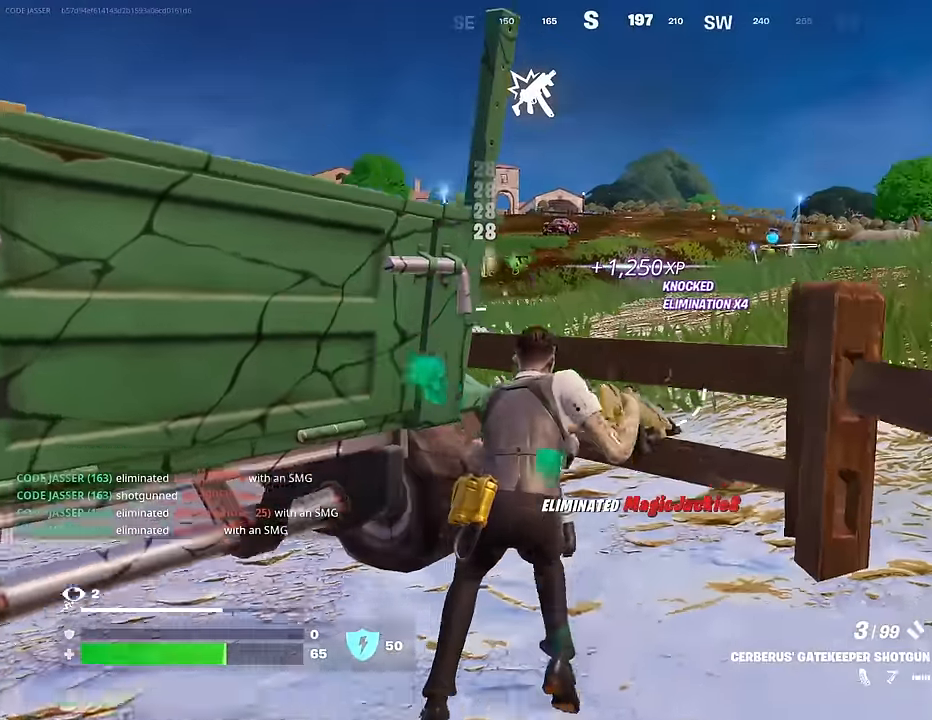
{"buttons": ["CROSS"], "left_stick": "up-right", "right_stick": "center", "events": [[50, "CROSS", "up"], [50, "right_stick", "down-left"], [133, "left_stick", "center"], [217, "right_stick", "center"], [267, "left_stick", "up-right"], [400, "CROSS", "down"]]}
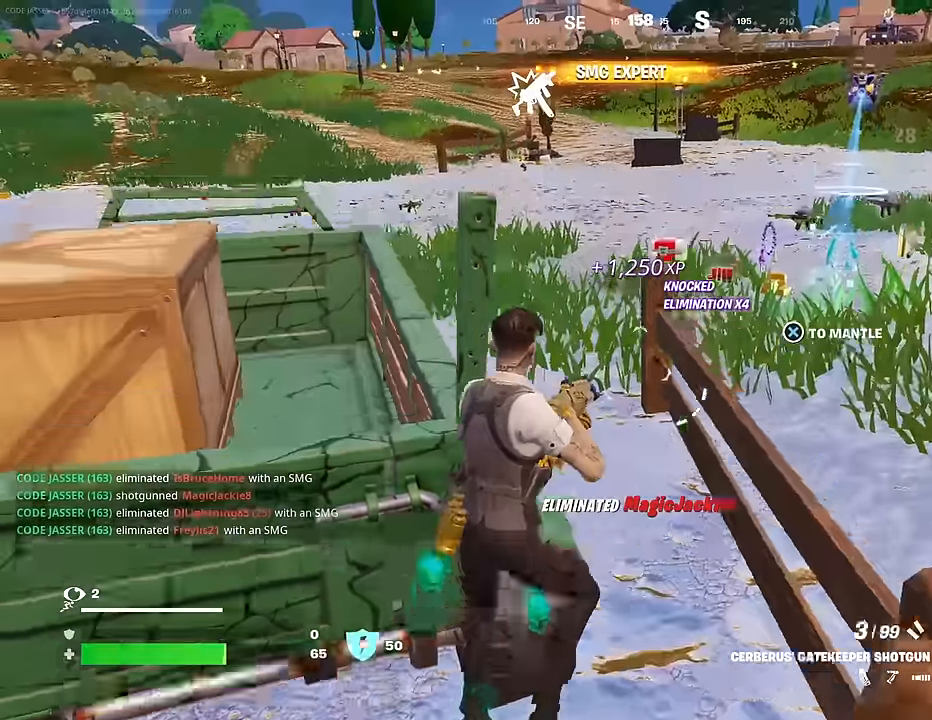
{"buttons": [], "left_stick": "up-right", "right_stick": "center", "events": [[33, "CROSS", "up"], [117, "CROSS", "down"], [200, "CROSS", "up"], [200, "SQUARE", "down"], [267, "SQUARE", "up"]]}
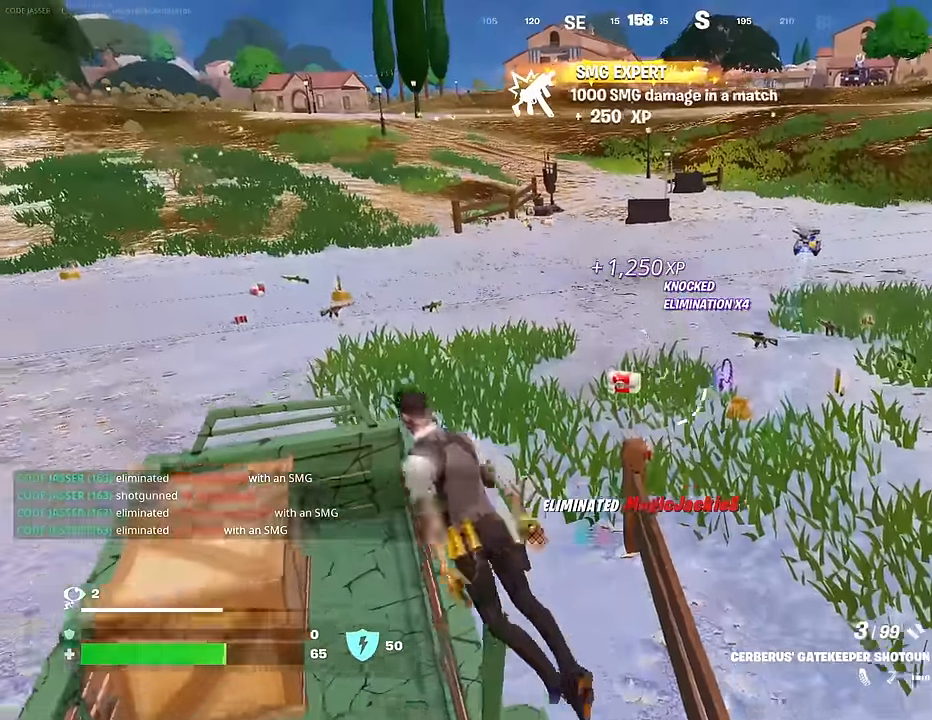
{"buttons": [], "left_stick": "up-left", "right_stick": "center", "events": [[267, "left_stick", "up"], [333, "right_stick", "right"], [400, "right_stick", "center"], [450, "left_stick", "up-left"]]}
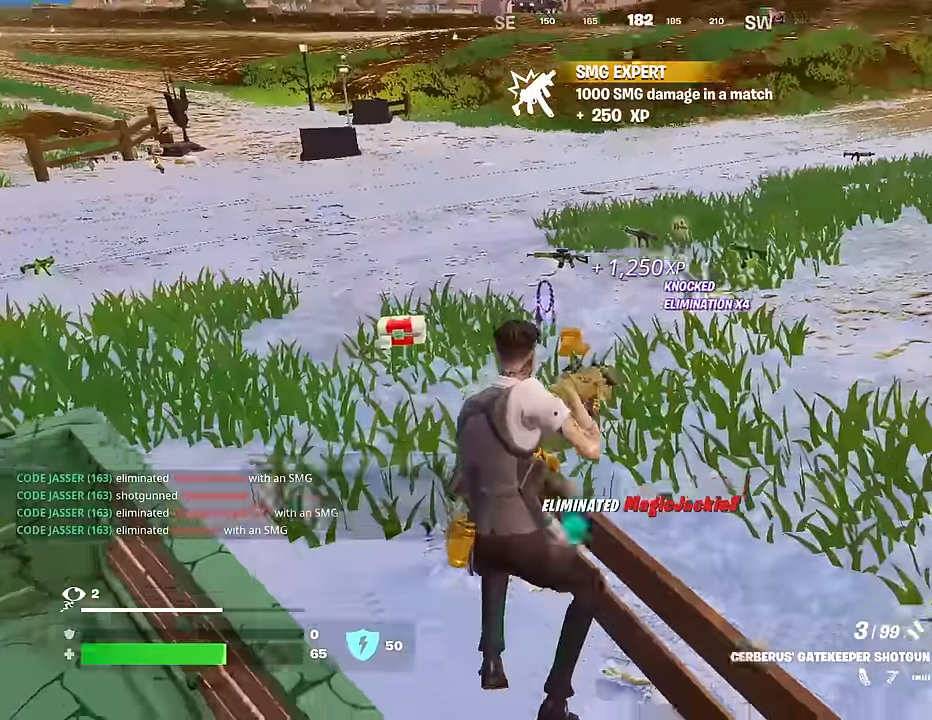
{"buttons": [], "left_stick": "up-left", "right_stick": "center", "events": [[400, "TRIANGLE", "down"], [467, "TRIANGLE", "up"]]}
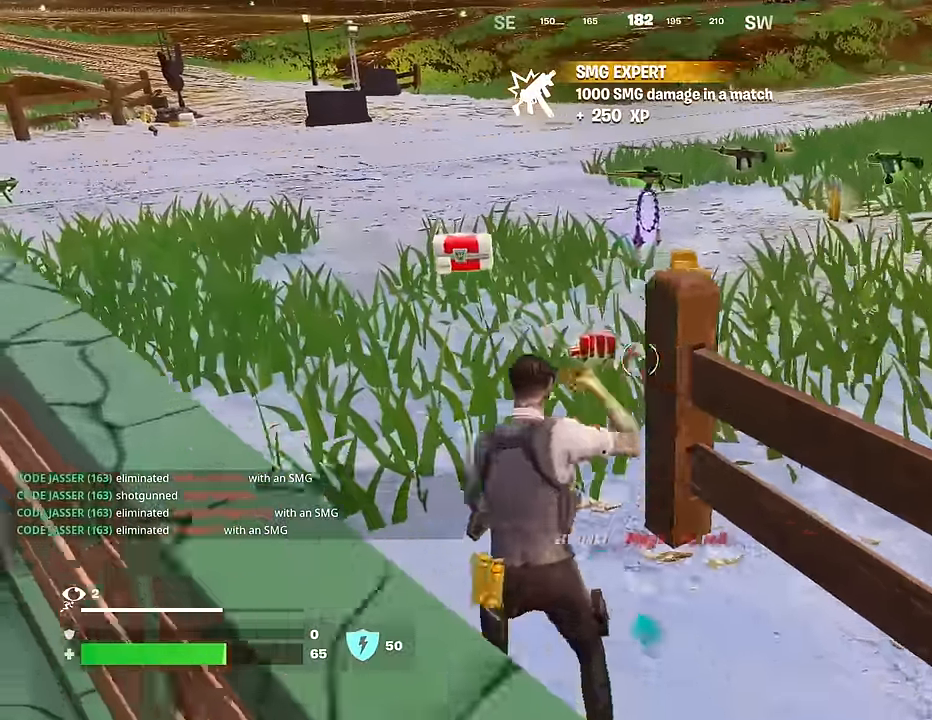
{"buttons": ["SQUARE"], "left_stick": "up", "right_stick": "center", "events": [[67, "right_stick", "right"], [183, "right_stick", "center"], [433, "left_stick", "up"], [450, "SQUARE", "down"]]}
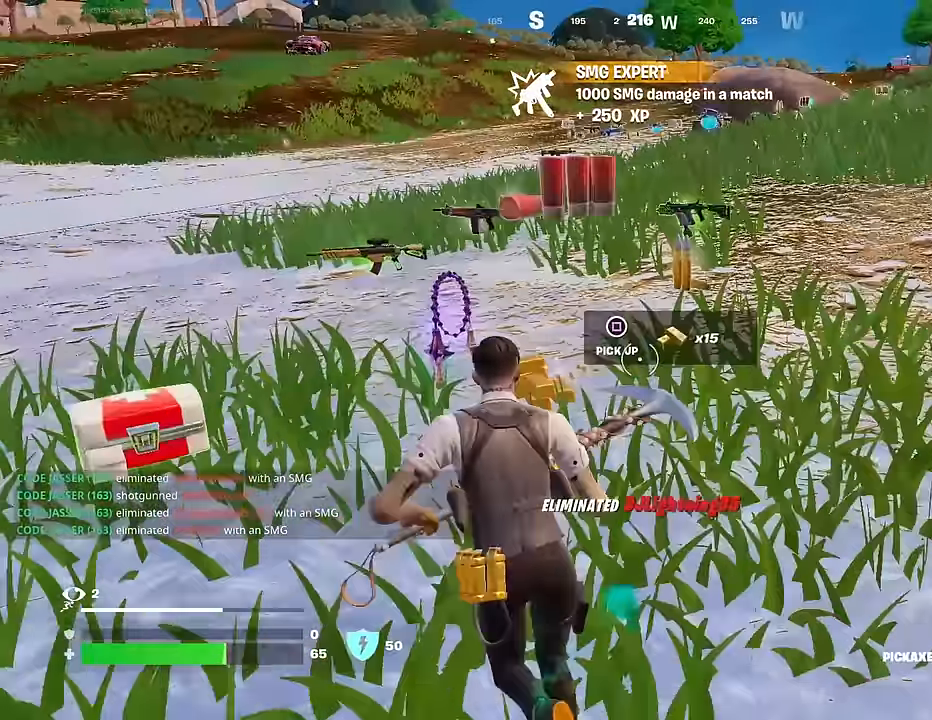
{"buttons": [], "left_stick": "up-left", "right_stick": "center", "events": [[17, "SQUARE", "up"], [133, "SQUARE", "down"], [200, "SQUARE", "up"], [250, "left_stick", "up-left"], [383, "L3", "down"], [467, "L3", "up"]]}
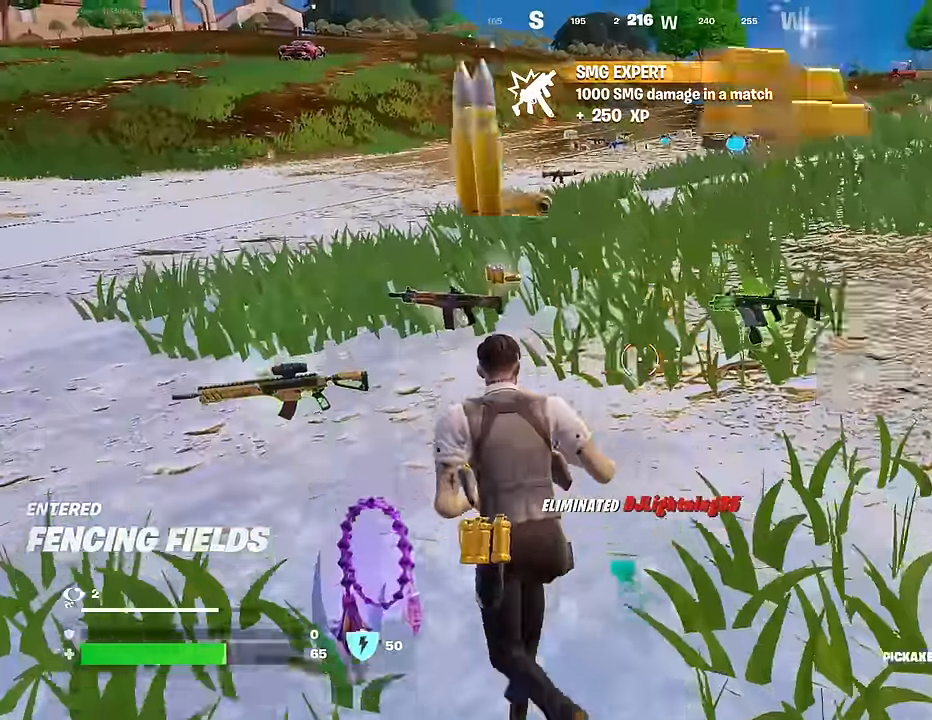
{"buttons": ["L1"], "left_stick": "up", "right_stick": "center", "events": [[117, "right_stick", "up-right"], [150, "left_stick", "up"], [233, "right_stick", "center"], [283, "R1", "down"], [400, "R1", "up"], [500, "L1", "down"]]}
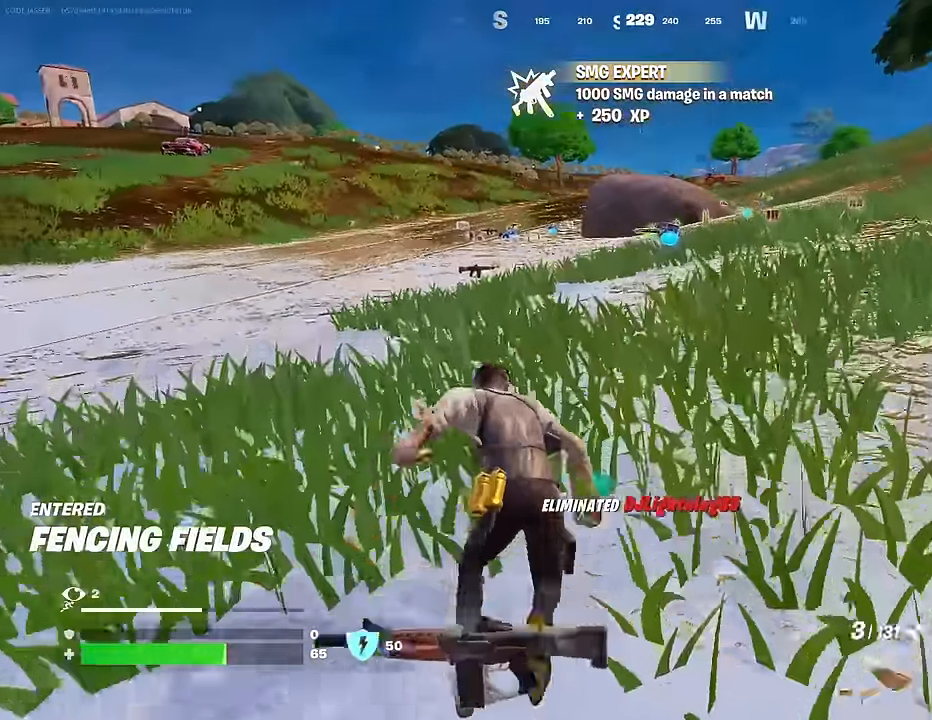
{"buttons": [], "left_stick": "down", "right_stick": "center", "events": [[100, "L1", "up"], [200, "CROSS", "down"], [233, "left_stick", "center"], [283, "CROSS", "up"], [417, "SQUARE", "down"], [417, "left_stick", "down"], [483, "SQUARE", "up"]]}
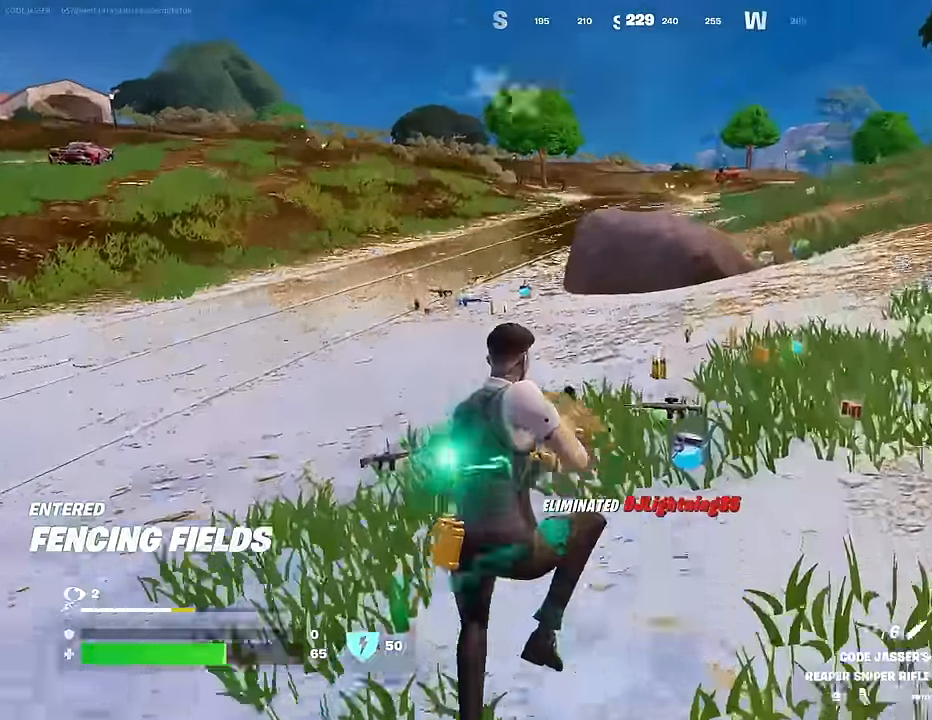
{"buttons": ["SQUARE"], "left_stick": "up-left", "right_stick": "center", "events": [[83, "SQUARE", "down"], [150, "SQUARE", "up"], [267, "right_stick", "down"], [400, "right_stick", "center"], [467, "left_stick", "up-left"], [483, "SQUARE", "down"]]}
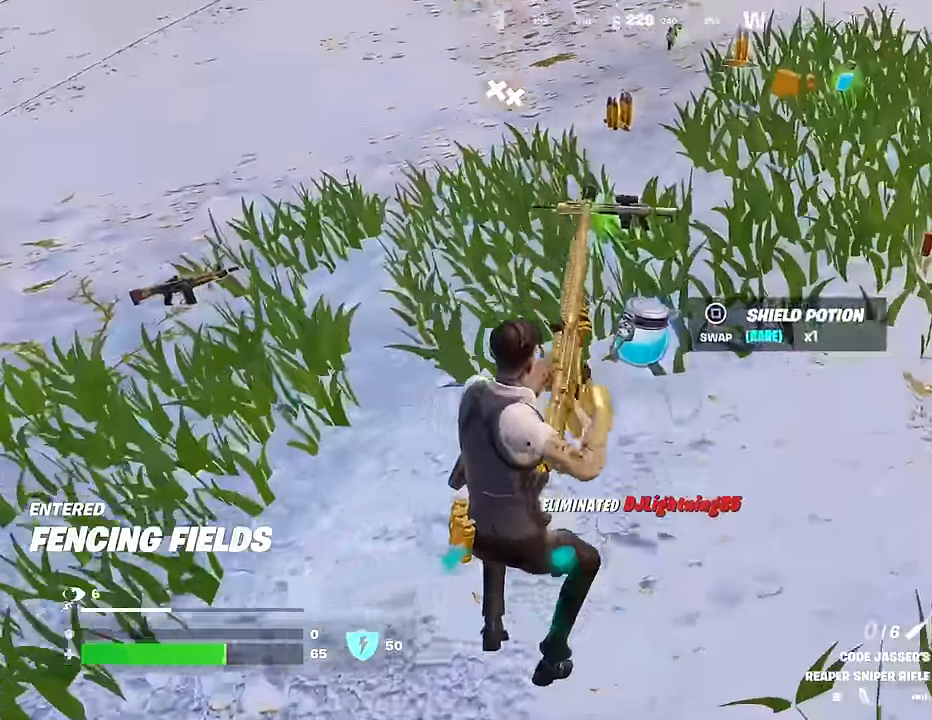
{"buttons": [], "left_stick": "up-right", "right_stick": "left", "events": [[67, "SQUARE", "up"], [217, "right_stick", "up-right"], [400, "left_stick", "up-right"], [417, "right_stick", "left"]]}
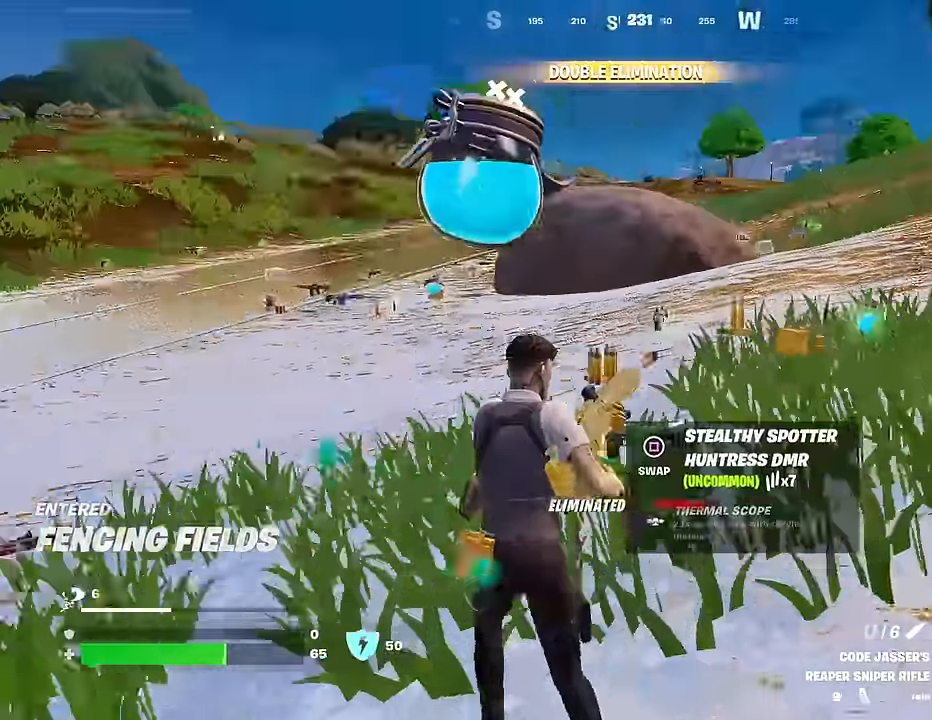
{"buttons": ["R2"], "left_stick": "right", "right_stick": "left", "events": [[50, "right_stick", "center"], [367, "right_stick", "left"], [450, "R2", "down"], [467, "left_stick", "right"]]}
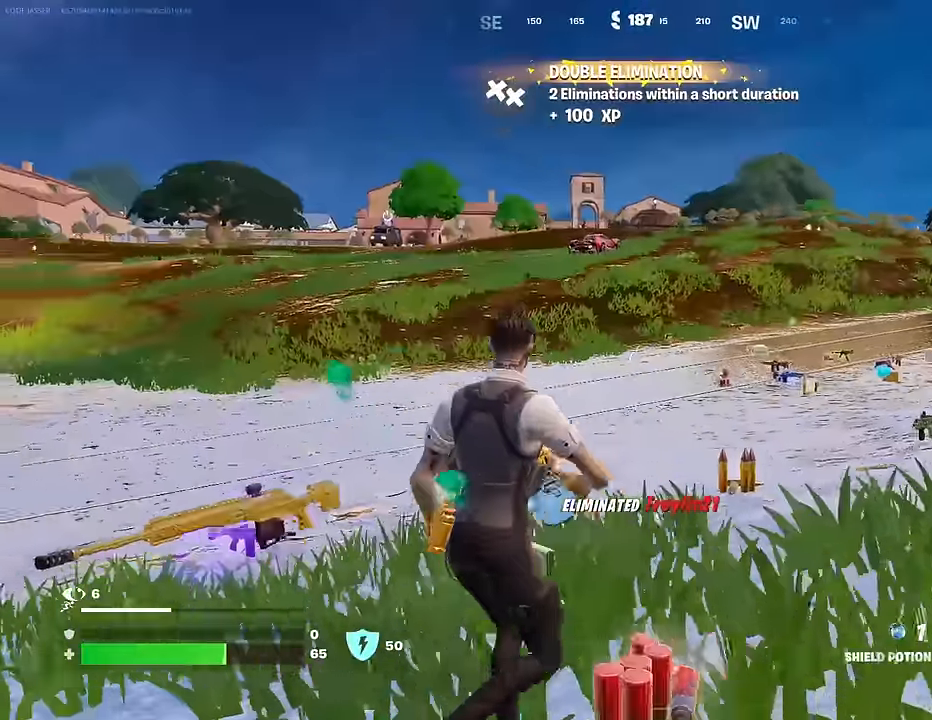
{"buttons": [], "left_stick": "left", "right_stick": "center", "events": [[17, "right_stick", "center"], [67, "left_stick", "down-right"], [167, "left_stick", "down"], [267, "R2", "up"], [283, "left_stick", "down-left"], [450, "left_stick", "left"]]}
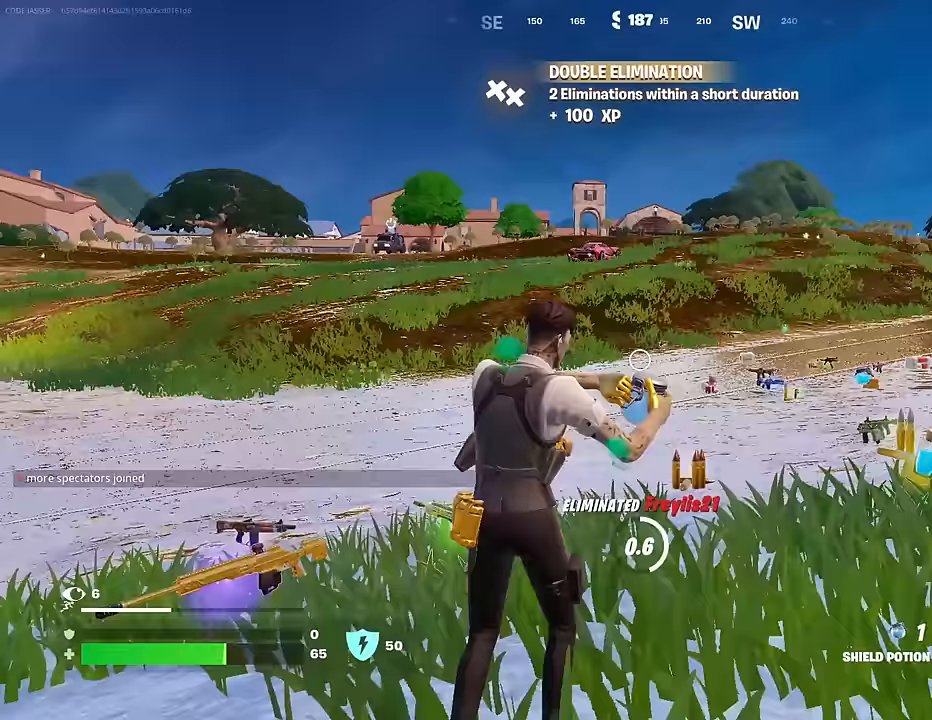
{"buttons": [], "left_stick": "up", "right_stick": "center", "events": [[17, "left_stick", "up-left"], [200, "left_stick", "up"]]}
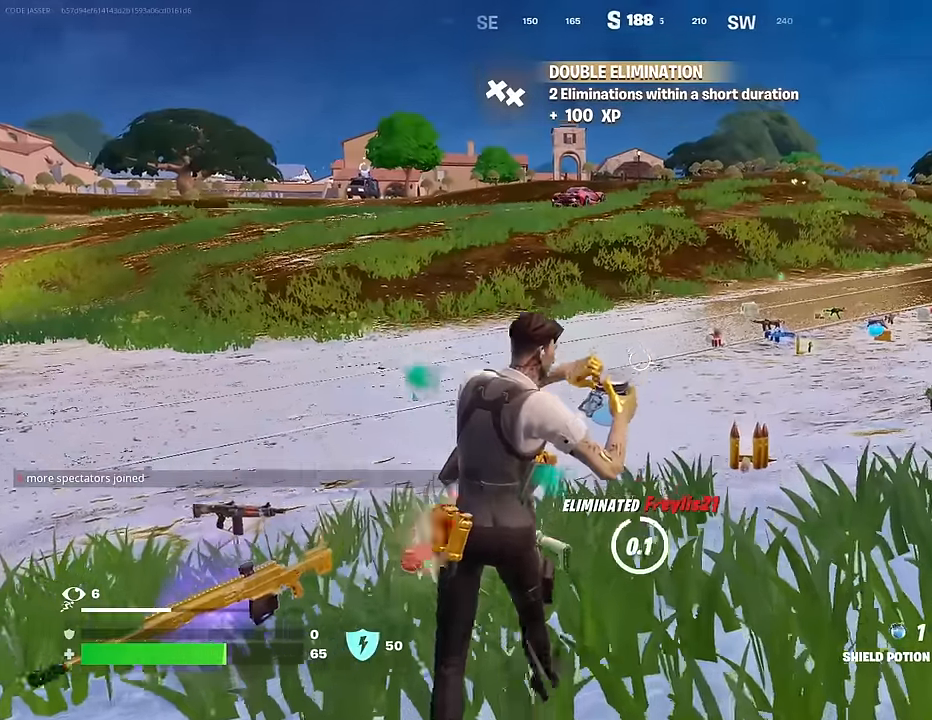
{"buttons": [], "left_stick": "up-right", "right_stick": "left", "events": [[467, "left_stick", "up-right"], [467, "right_stick", "left"]]}
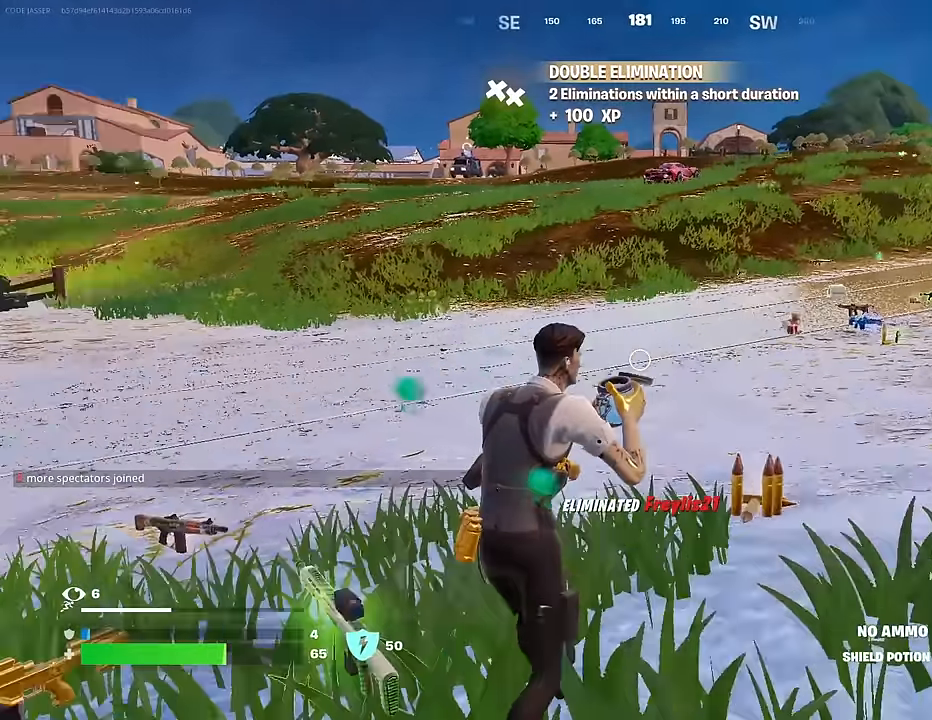
{"buttons": [], "left_stick": "up-right", "right_stick": "center", "events": [[100, "right_stick", "center"]]}